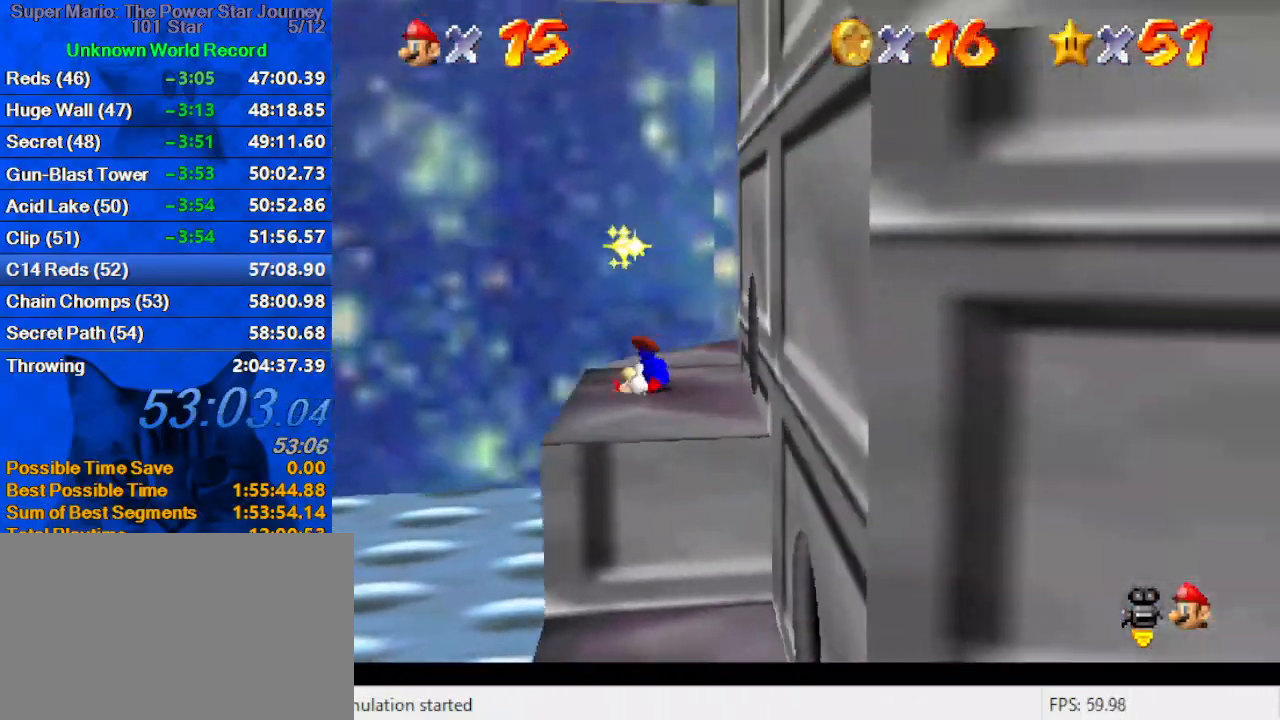
Gameplay with keyboard; each line is a JSON object with the keys held at the frame after it. "events" lists presses ("down") and releases ("up") of "a", "c", "ctrl", "d", "down", "left", "return", "right", "s", "shift", "up", "w", "x" and "y" between this image and that frame as [ms after this image, input, new state], when the widget could be followed in between. No other keys are recorded. Mouse input is not recorded.
{"keys": ["left"], "events": [[34, "right", "up"], [34, "up", "up"]]}
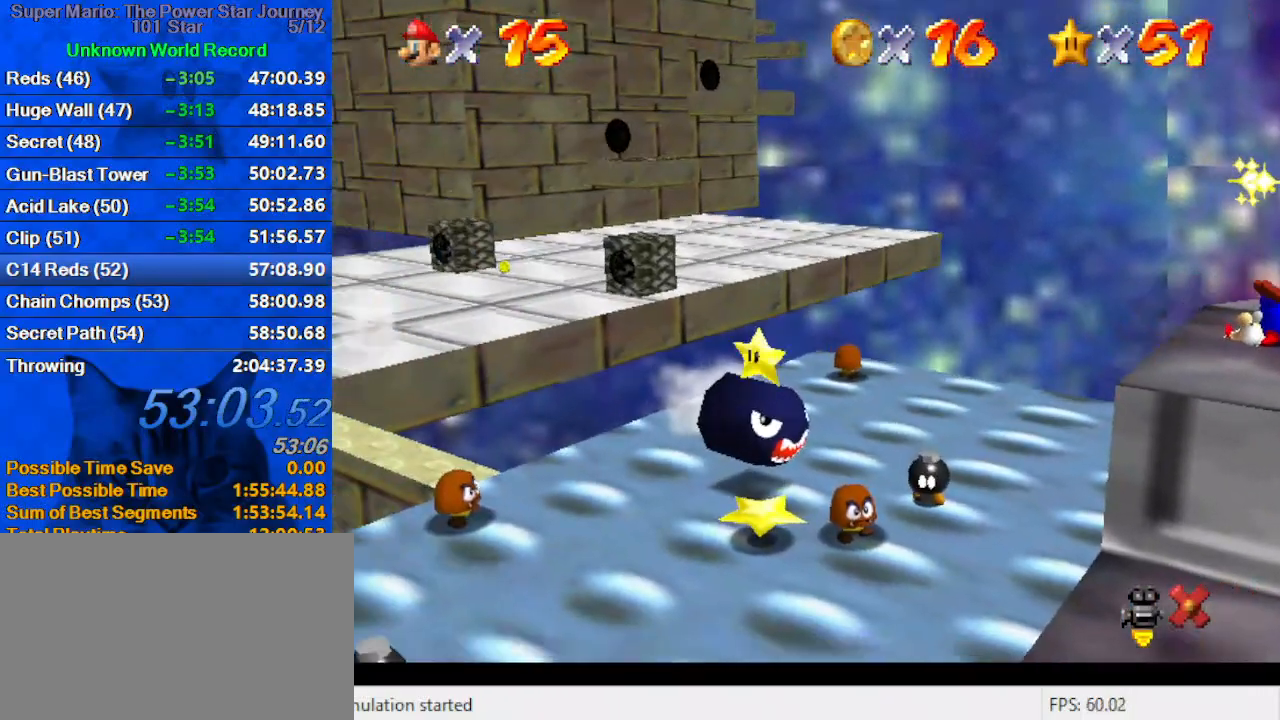
{"keys": [], "events": [[400, "left", "up"]]}
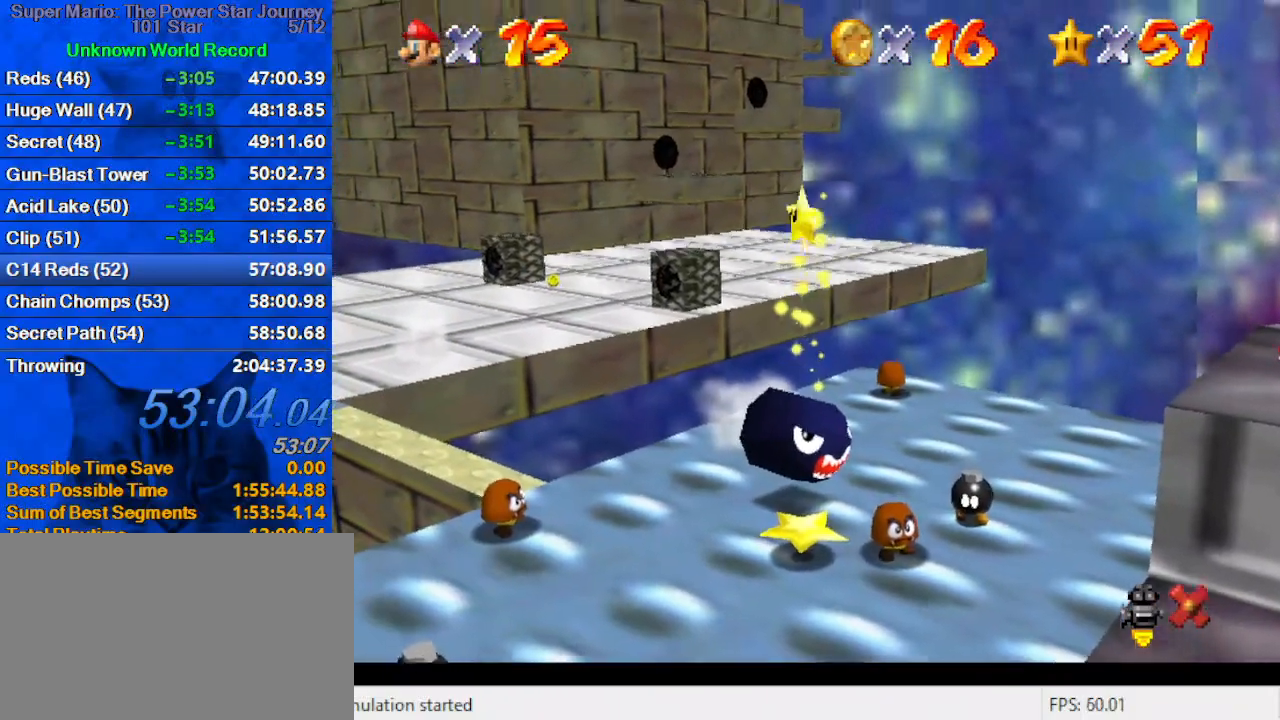
{"keys": [], "events": []}
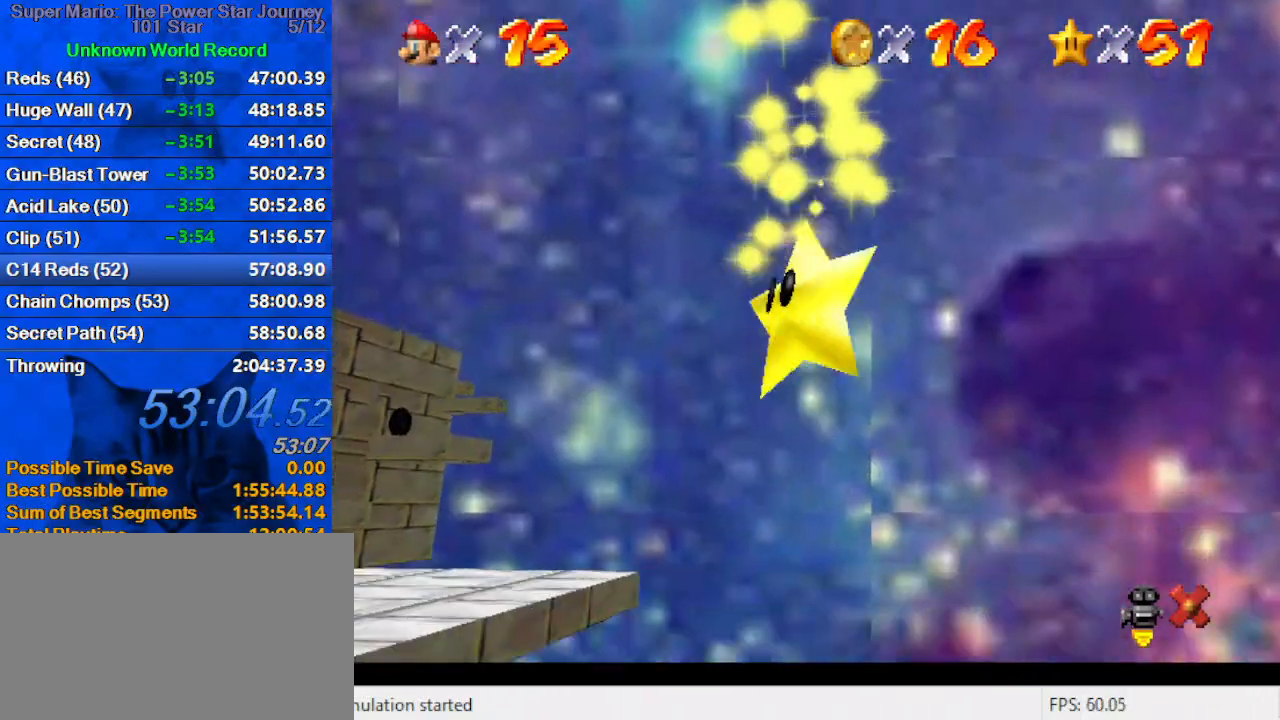
{"keys": ["shift"], "events": [[467, "shift", "down"]]}
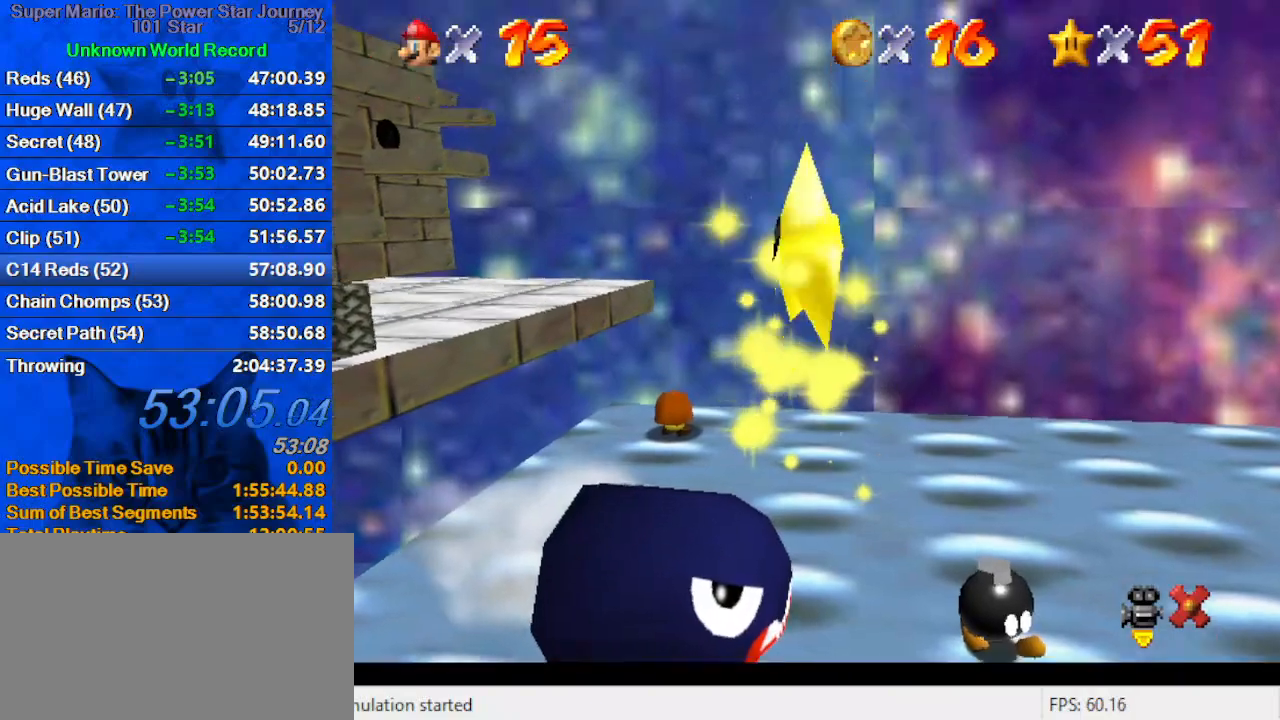
{"keys": ["shift"], "events": []}
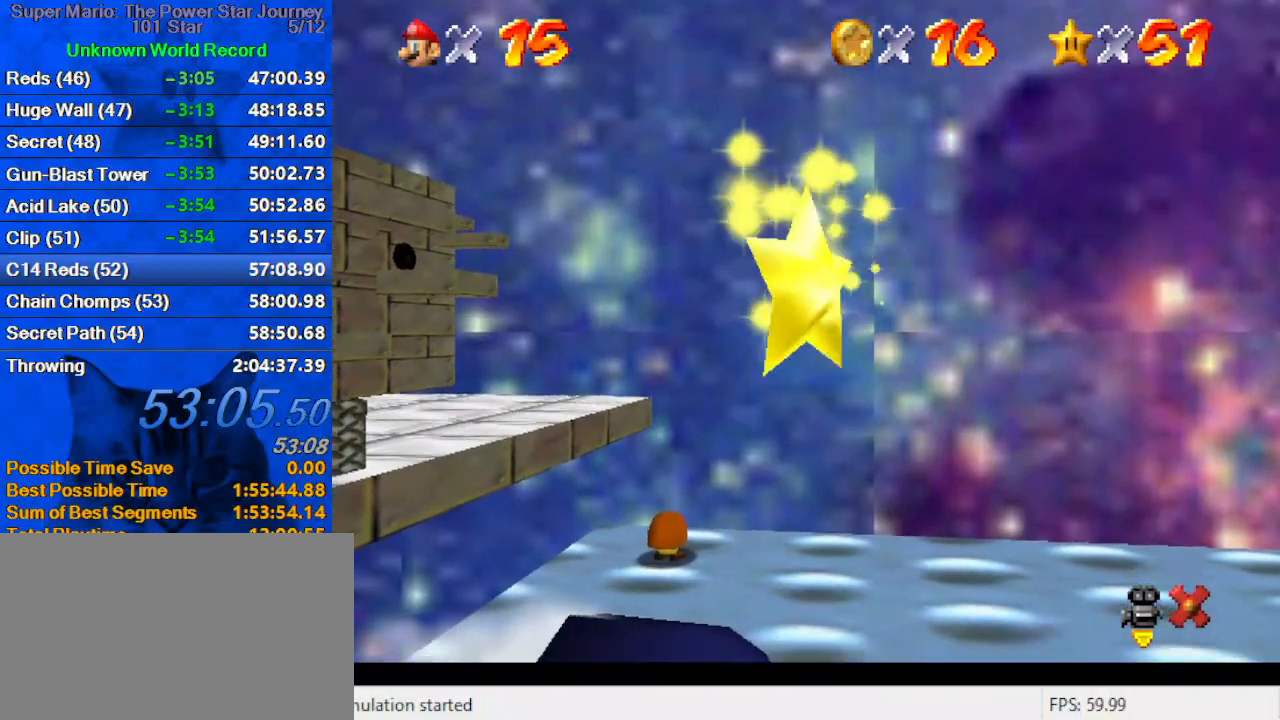
{"keys": ["shift"], "events": []}
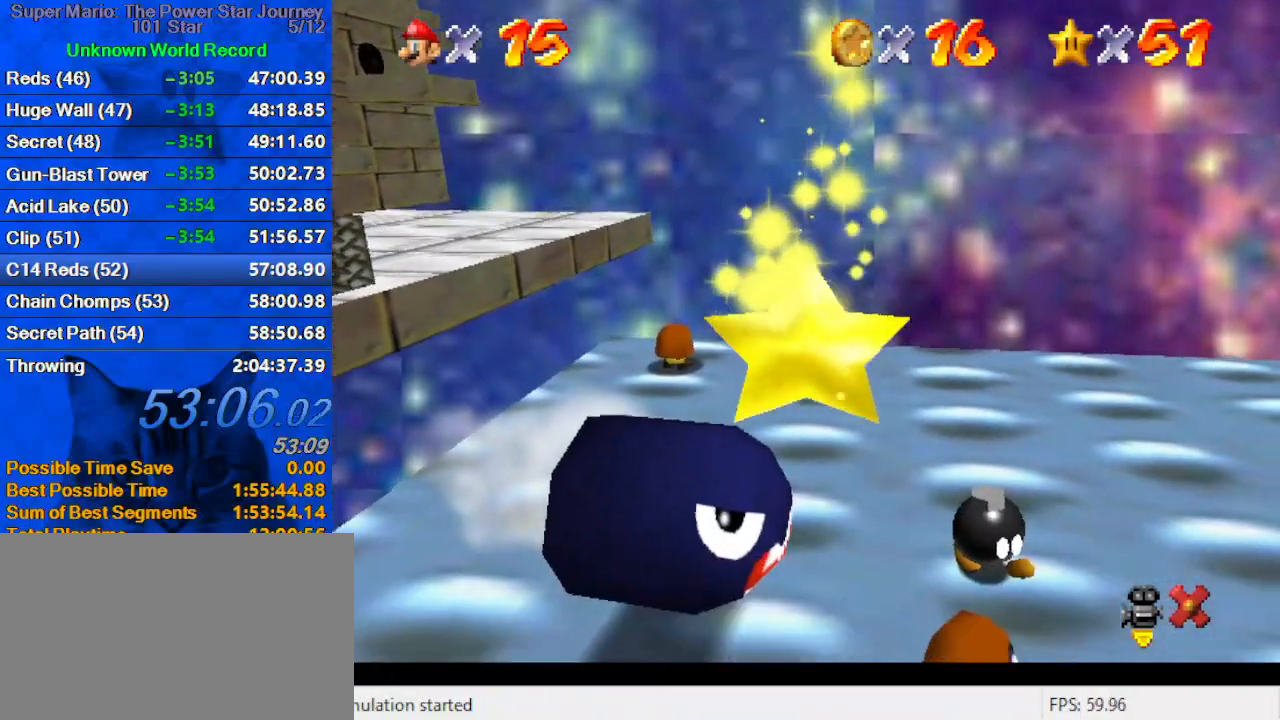
{"keys": ["left"], "events": [[500, "left", "down"], [500, "shift", "up"]]}
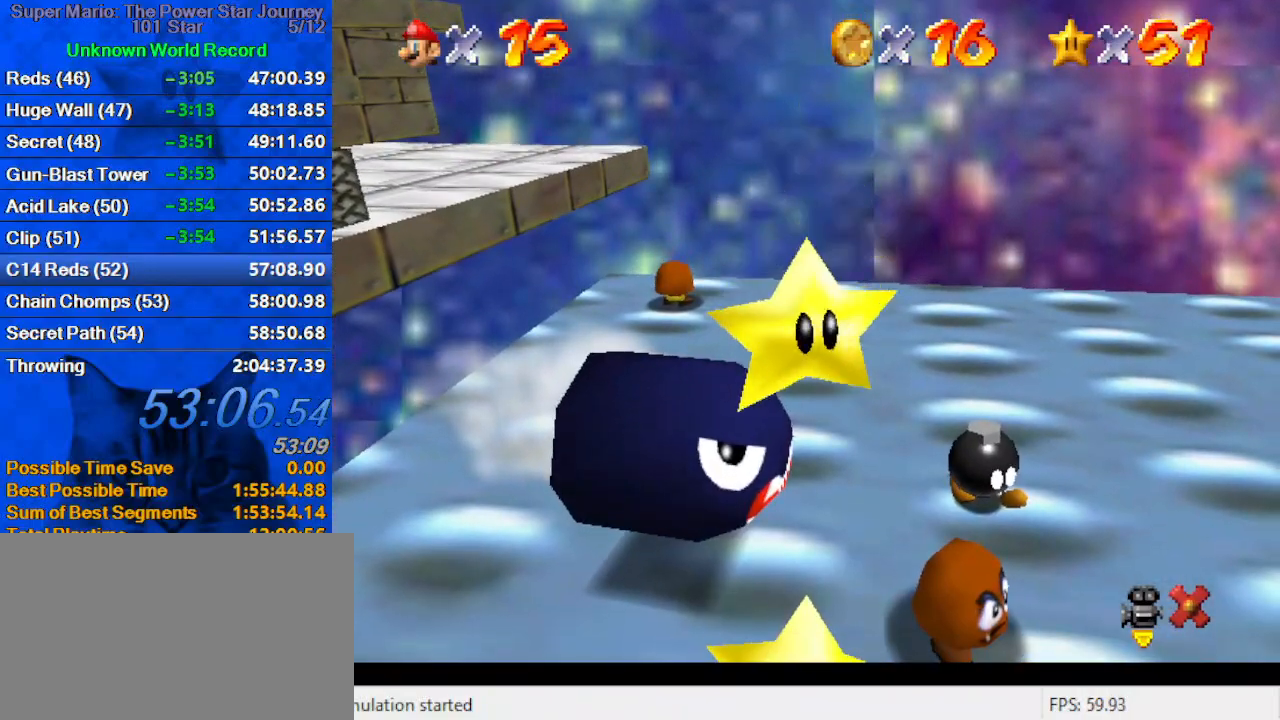
{"keys": ["down", "left"], "events": [[34, "down", "down"]]}
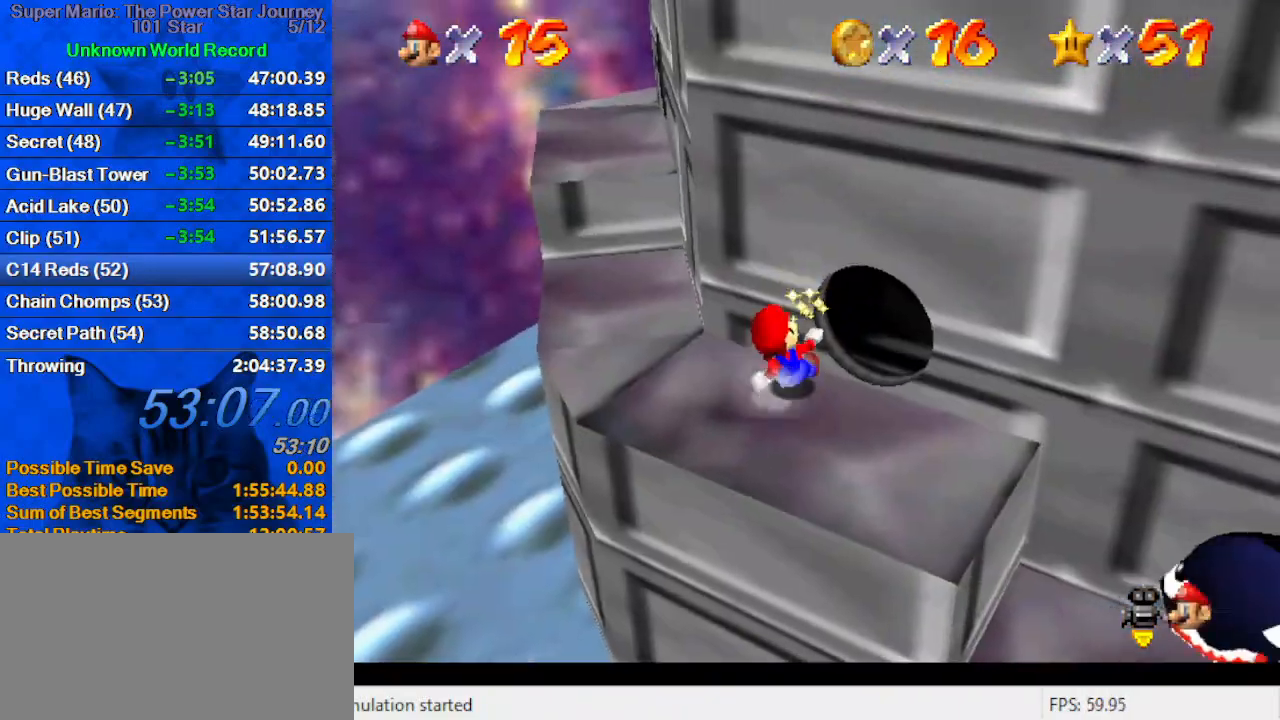
{"keys": ["d", "down", "right"], "events": [[100, "shift", "down"], [234, "shift", "up"], [400, "left", "up"], [434, "d", "down"], [434, "right", "down"]]}
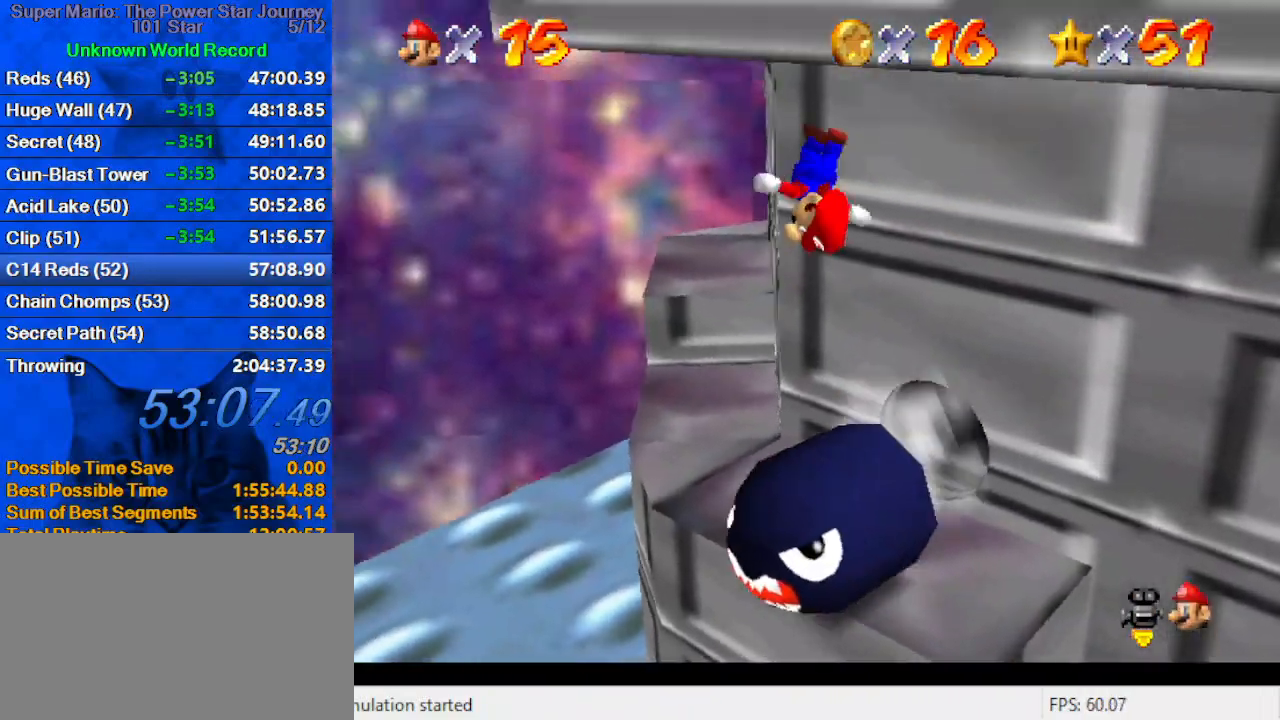
{"keys": ["down"], "events": [[34, "d", "up"], [100, "d", "down"], [167, "right", "up"], [200, "d", "up"]]}
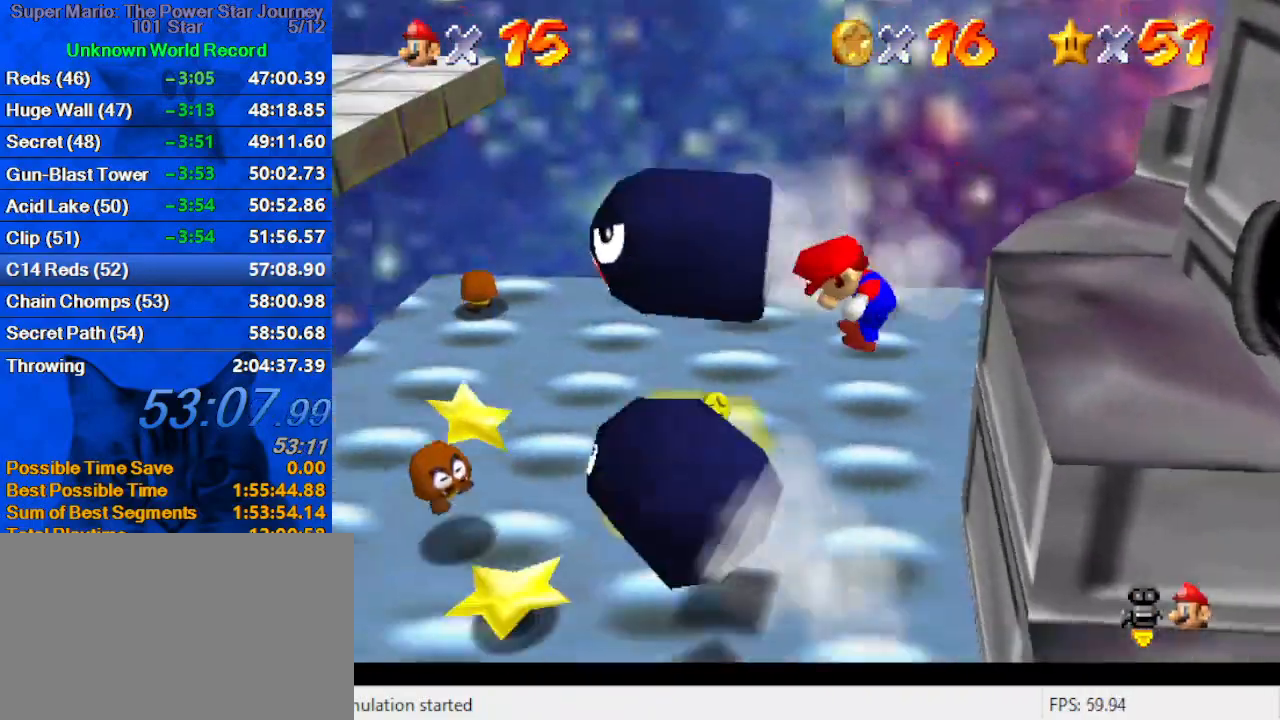
{"keys": ["ctrl", "right", "shift"], "events": [[34, "left", "down"], [67, "down", "up"], [167, "up", "down"], [234, "ctrl", "down"], [267, "left", "up"], [267, "right", "down"], [367, "ctrl", "up"], [367, "up", "up"], [400, "shift", "down"], [467, "ctrl", "down"]]}
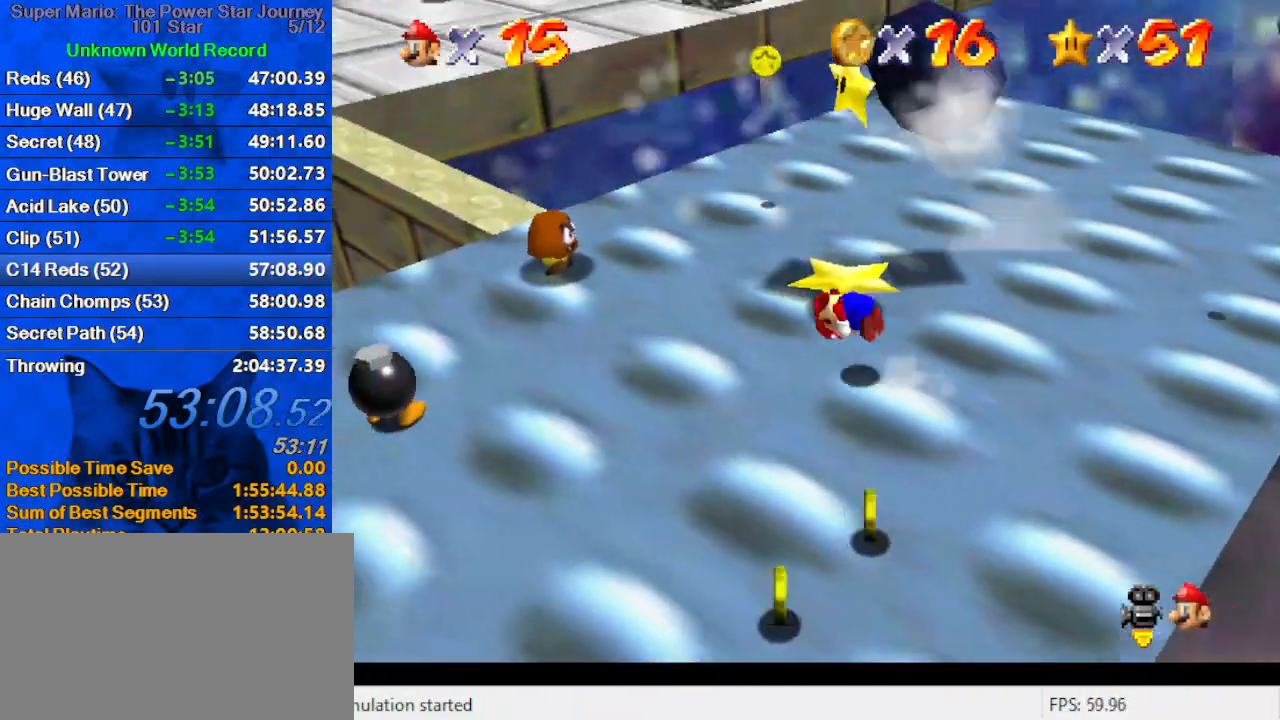
{"keys": ["right", "shift", "up"], "events": [[67, "ctrl", "up"], [67, "shift", "up"], [200, "a", "down"], [300, "a", "up"], [367, "up", "down"], [467, "shift", "down"]]}
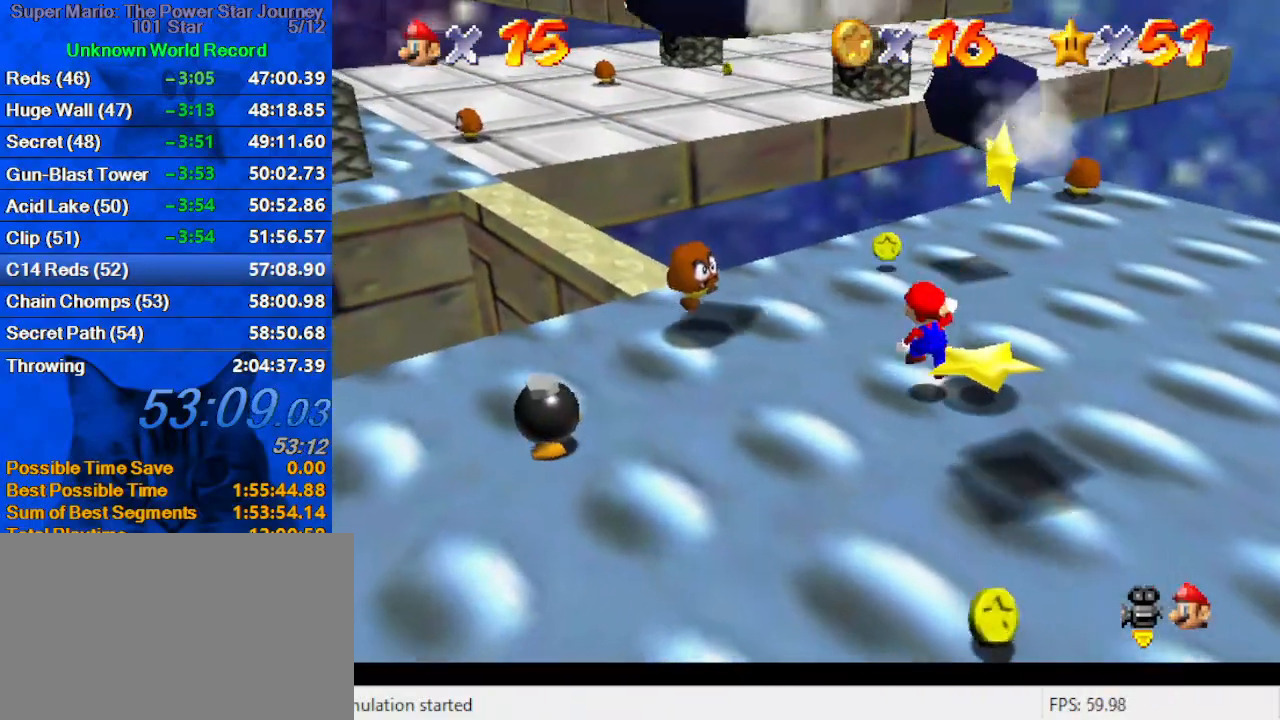
{"keys": [], "events": [[34, "up", "up"], [100, "shift", "up"], [100, "up", "down"], [167, "y", "down"], [200, "up", "up"], [267, "shift", "down"], [300, "y", "up"], [334, "right", "up"], [334, "shift", "up"]]}
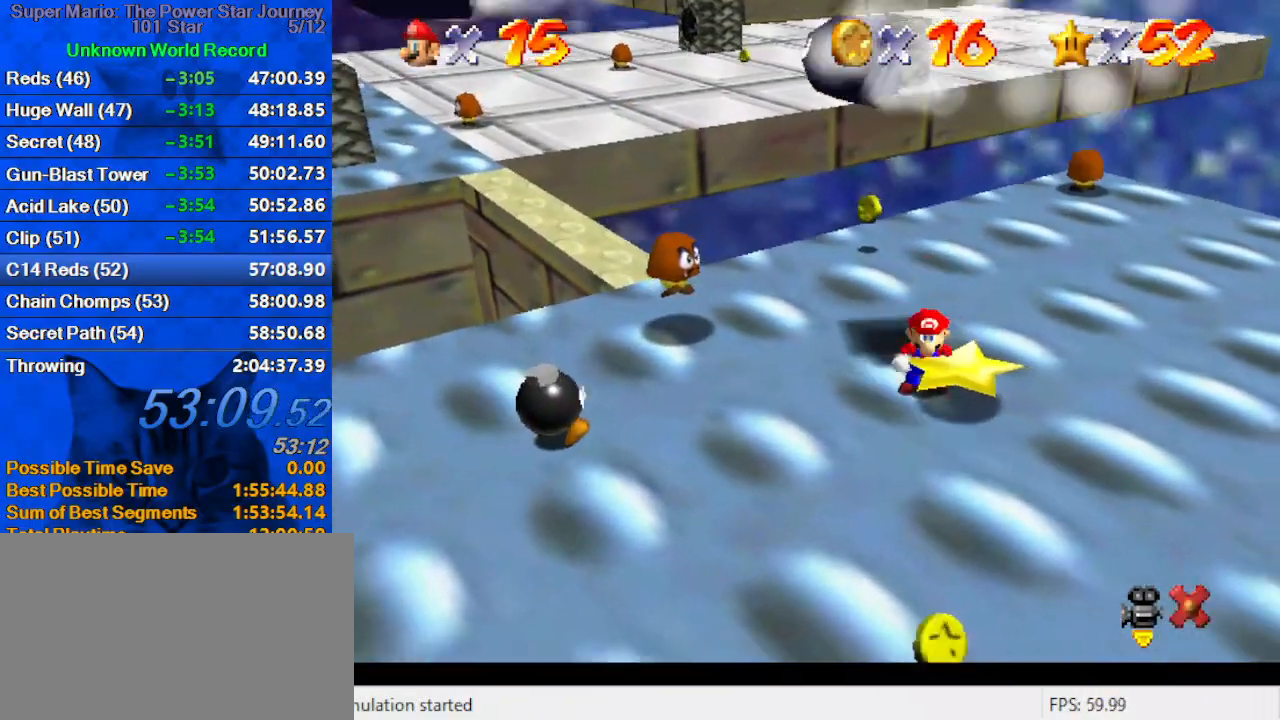
{"keys": [], "events": []}
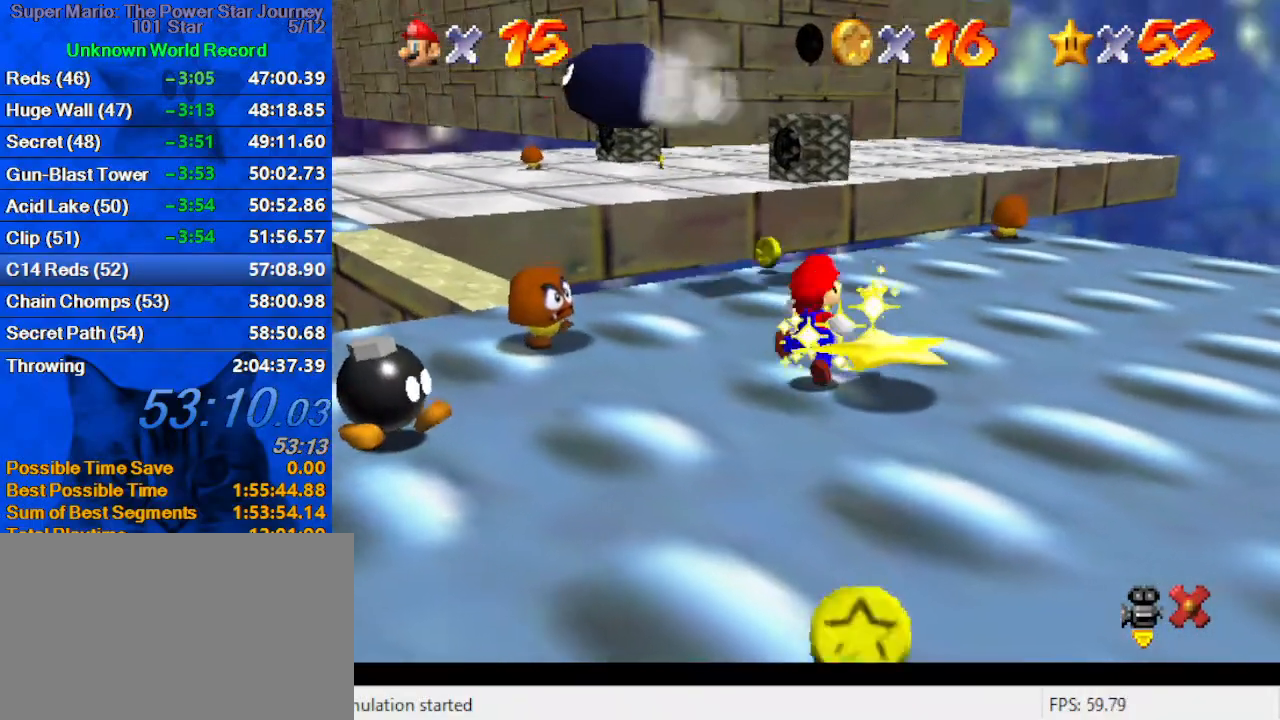
{"keys": [], "events": []}
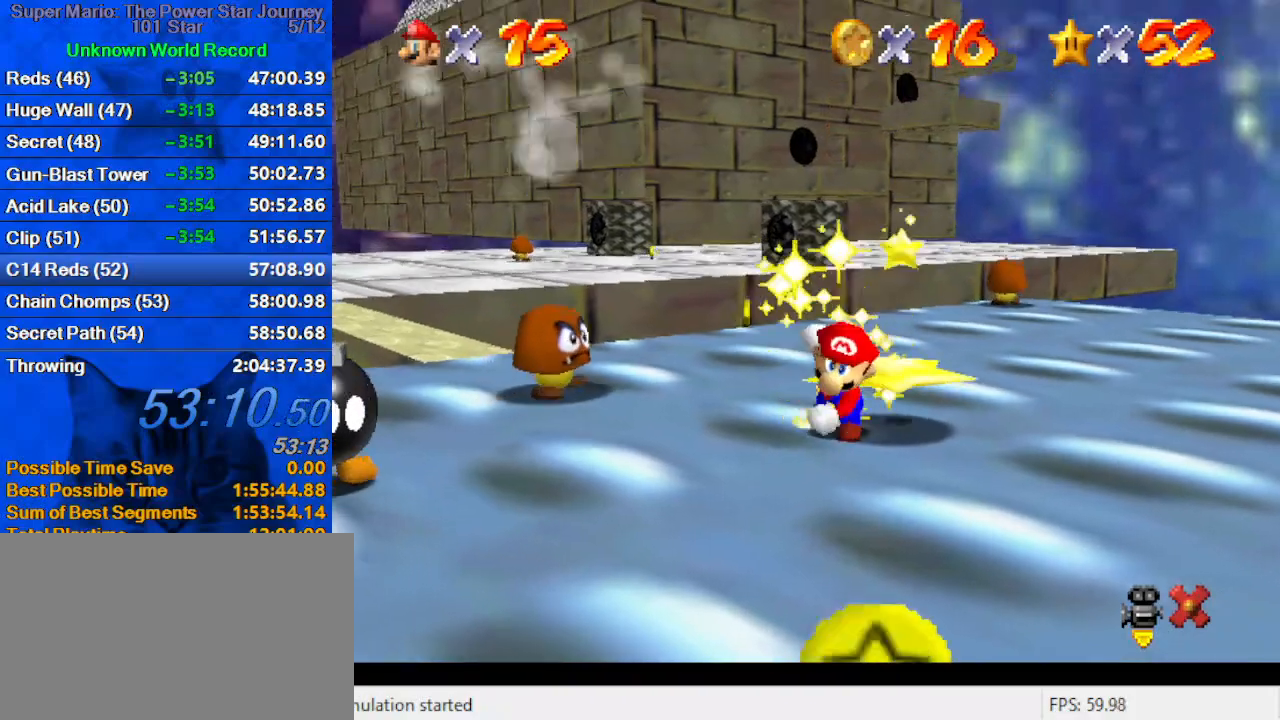
{"keys": [], "events": []}
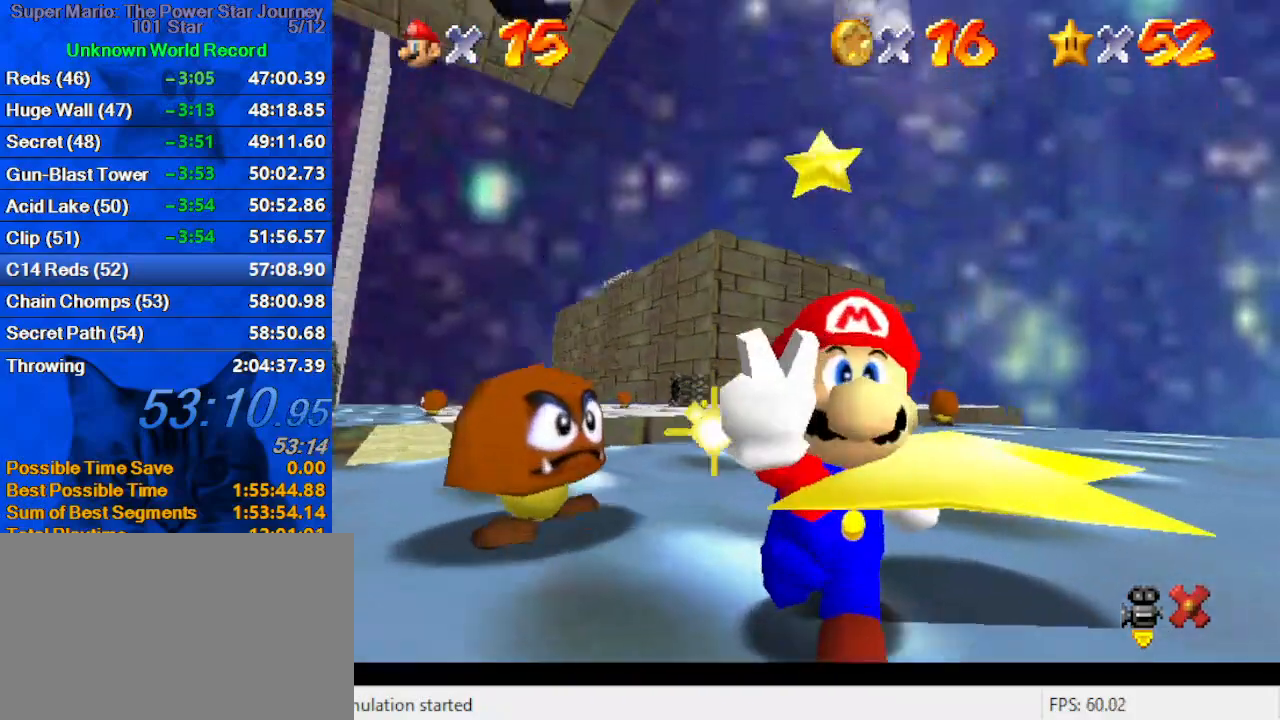
{"keys": [], "events": [[334, "s", "down"], [500, "s", "up"]]}
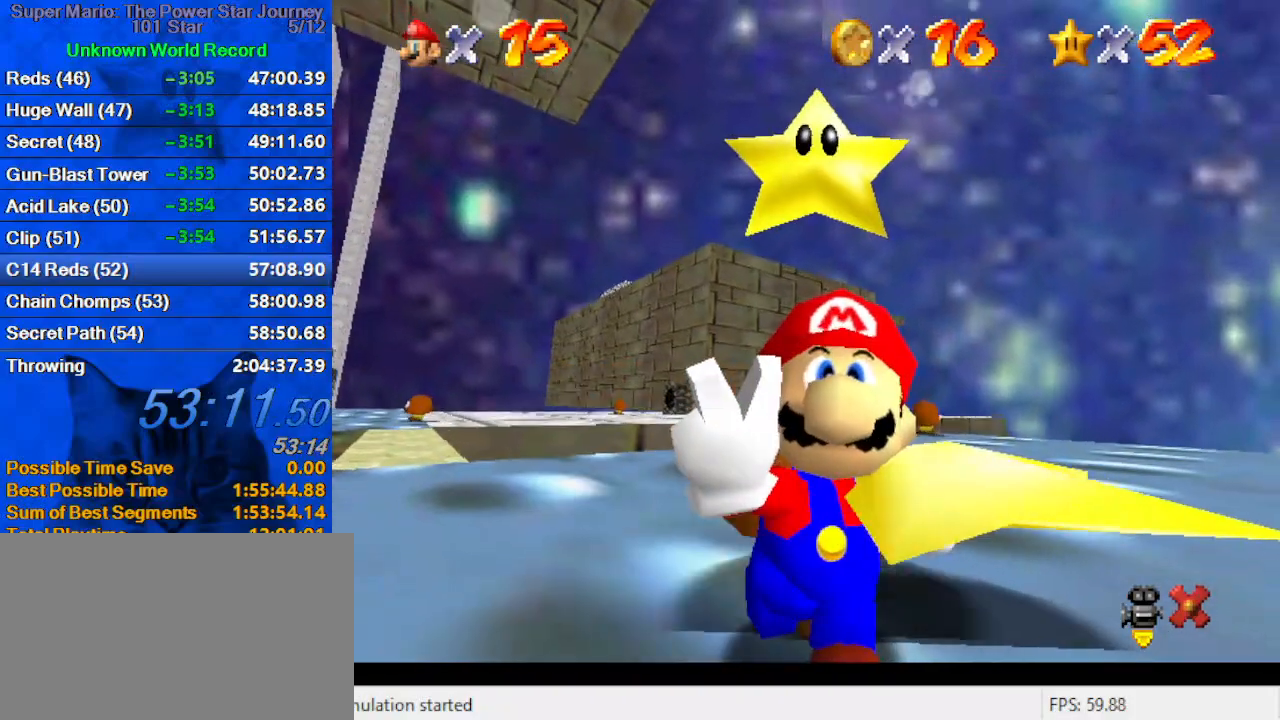
{"keys": ["s"], "events": [[134, "s", "down"], [234, "s", "up"], [300, "a", "down"], [400, "a", "up"], [500, "s", "down"]]}
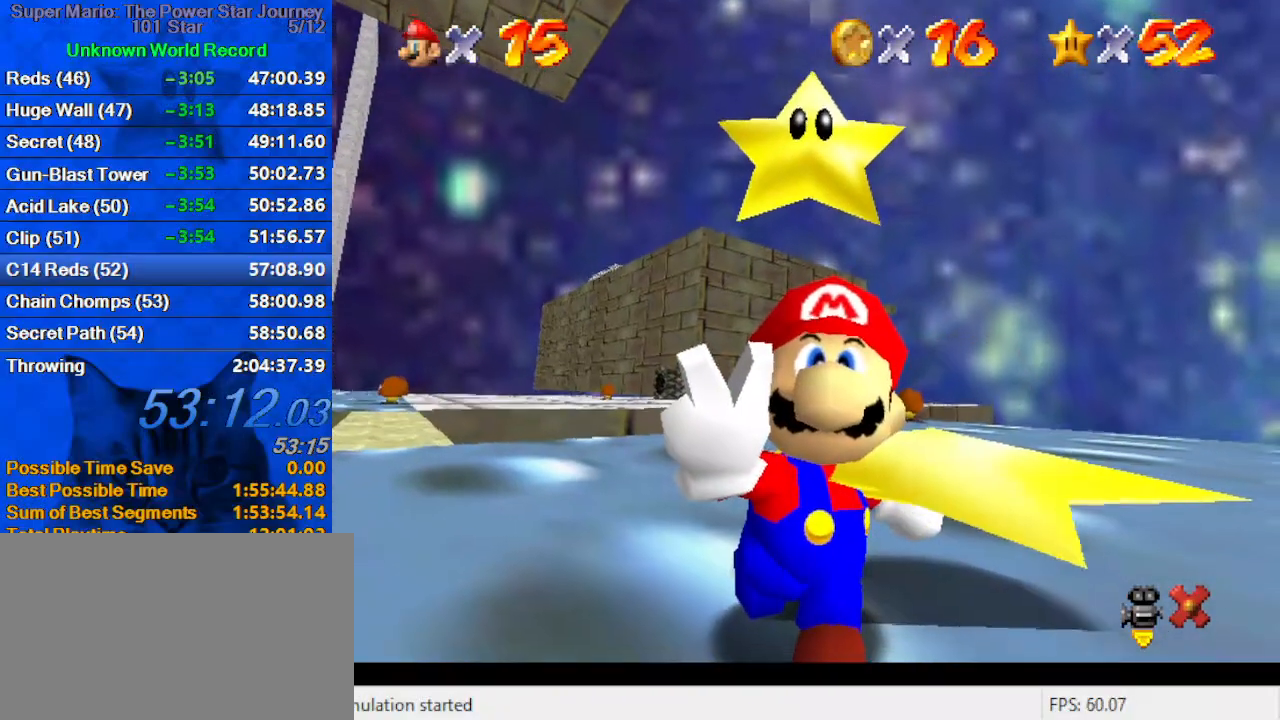
{"keys": [], "events": [[100, "s", "up"], [200, "s", "down"], [334, "s", "up"]]}
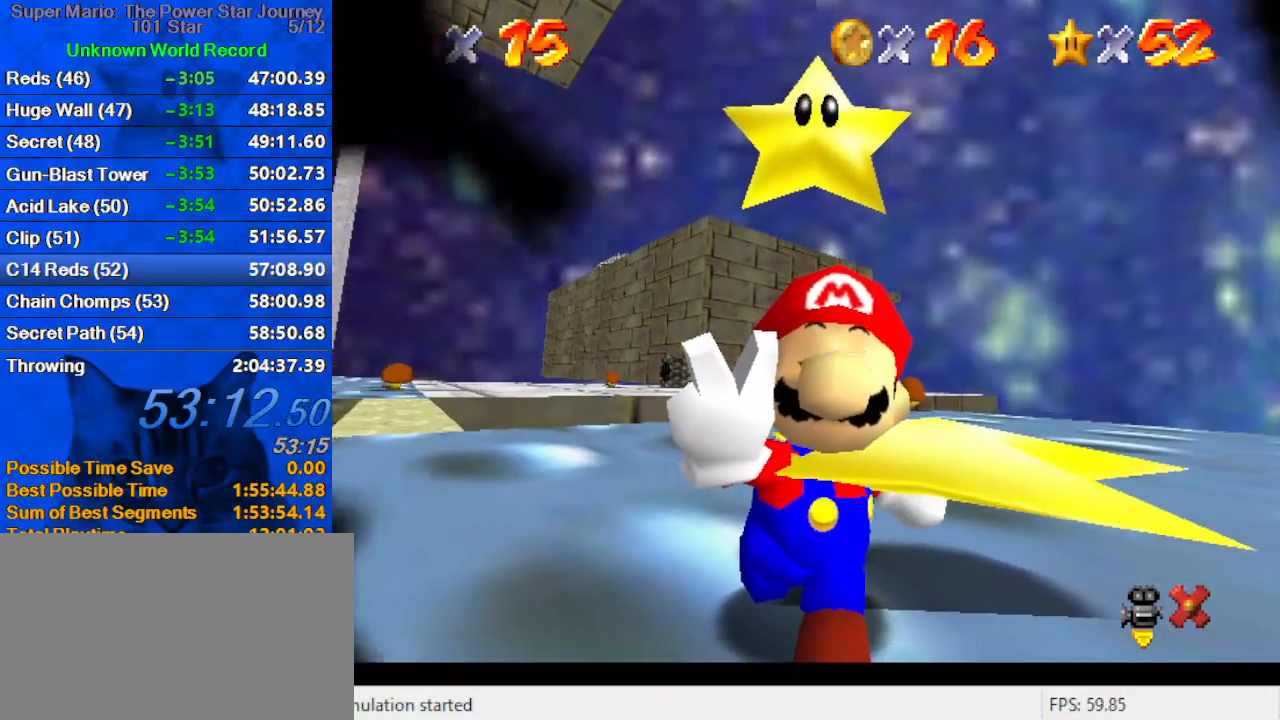
{"keys": [], "events": []}
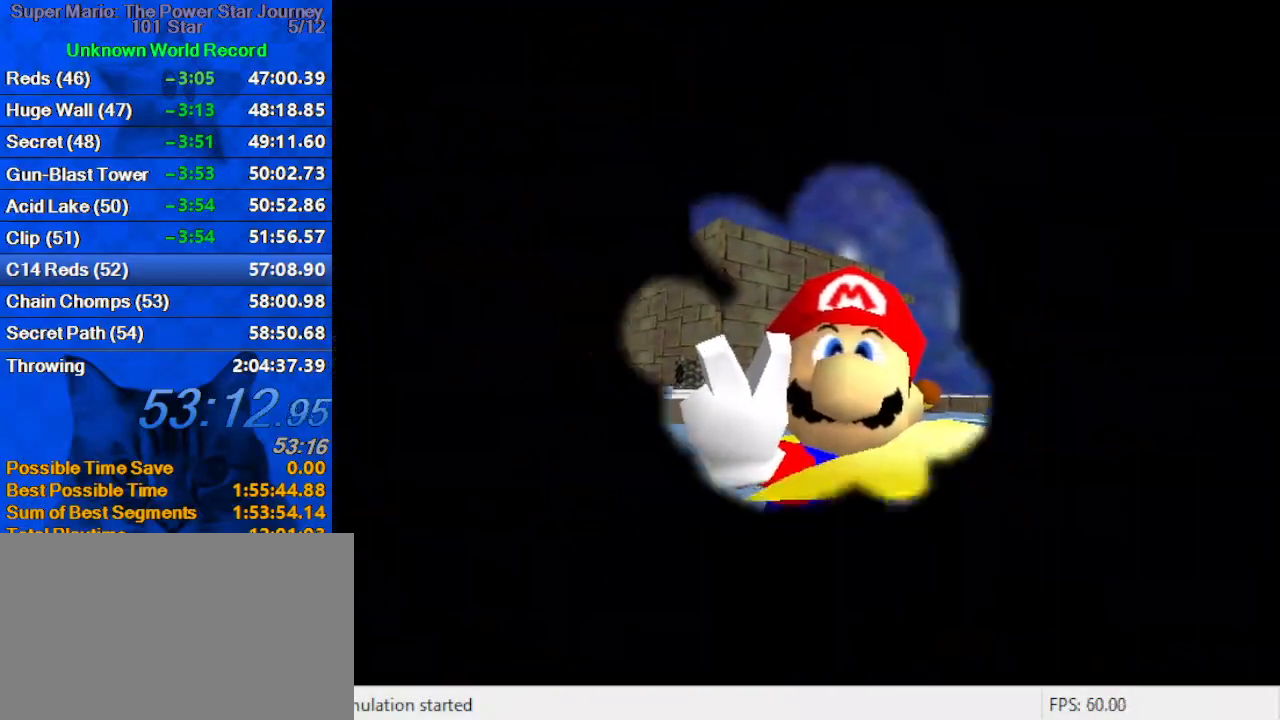
{"keys": ["d"], "events": [[400, "d", "down"]]}
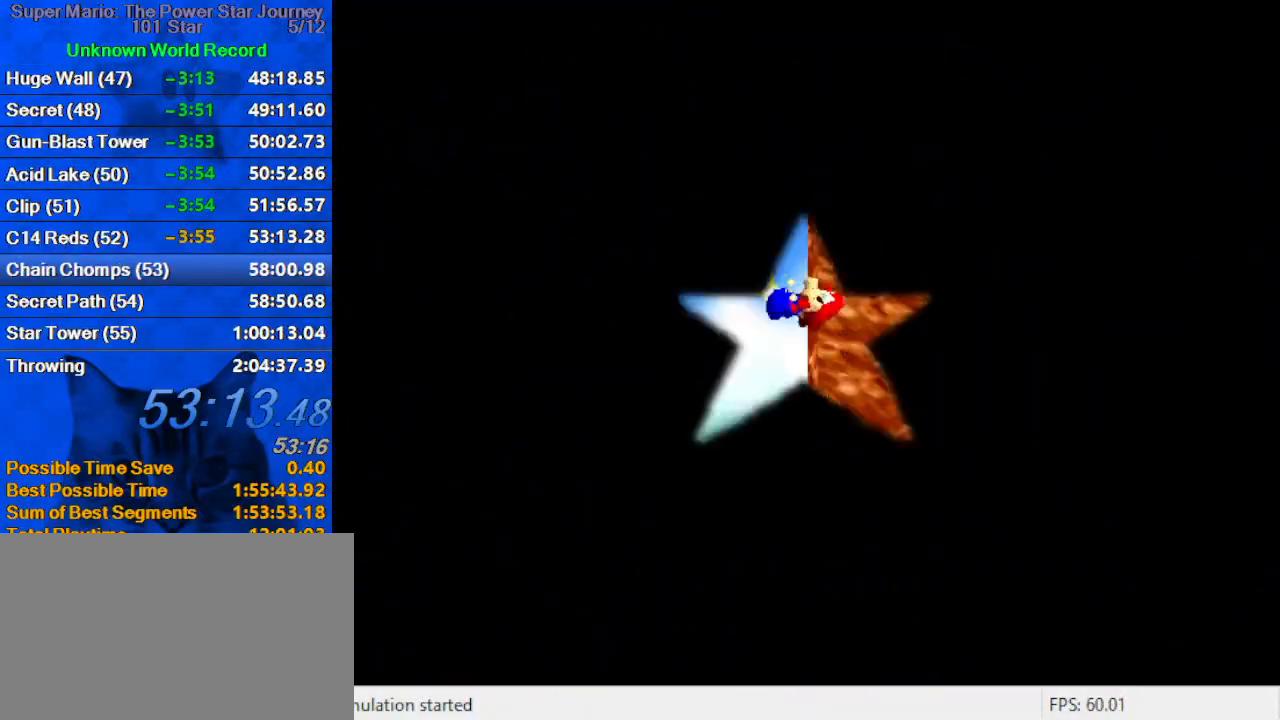
{"keys": ["w"], "events": [[34, "d", "up"], [400, "w", "down"]]}
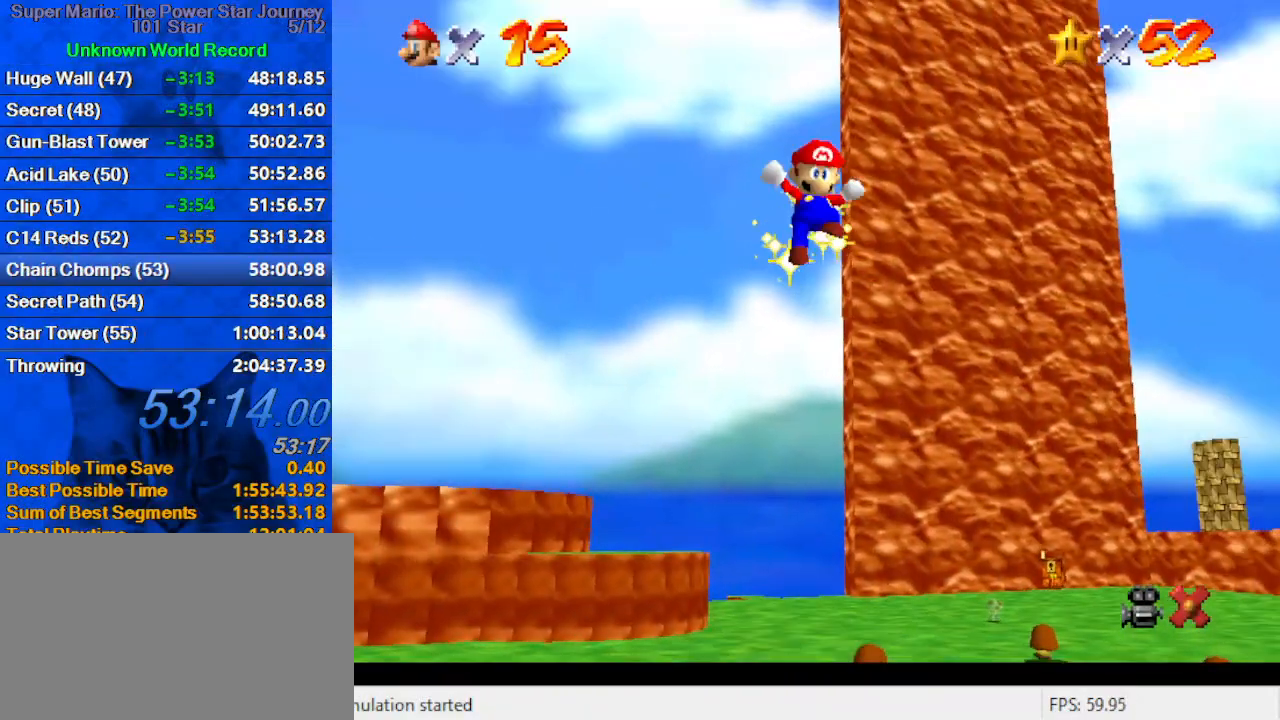
{"keys": [], "events": [[67, "w", "up"]]}
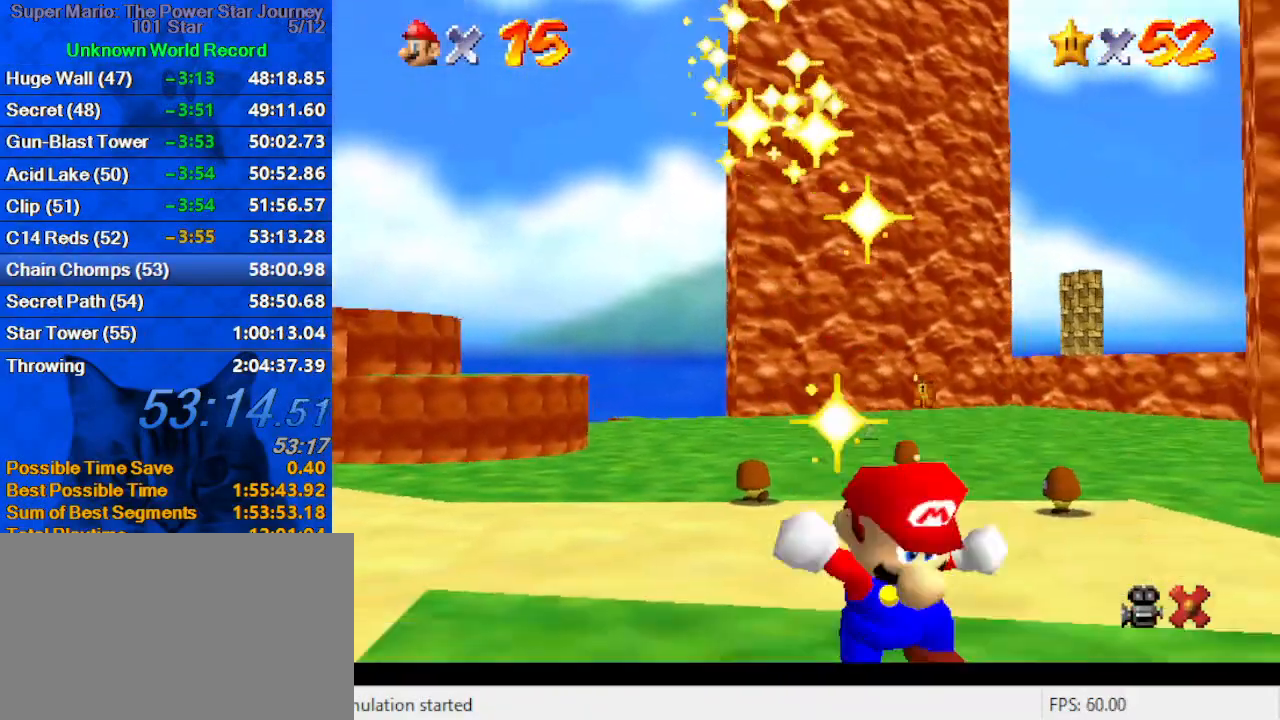
{"keys": [], "events": []}
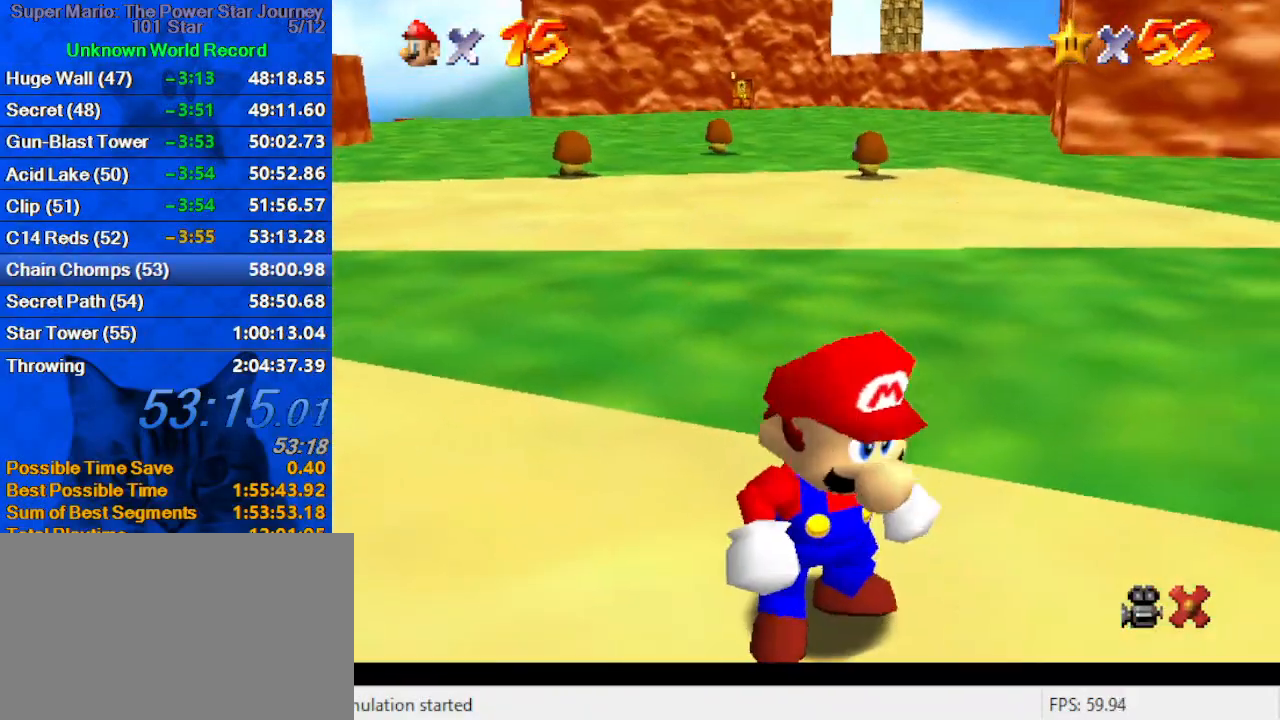
{"keys": [], "events": [[267, "return", "down"], [367, "return", "up"]]}
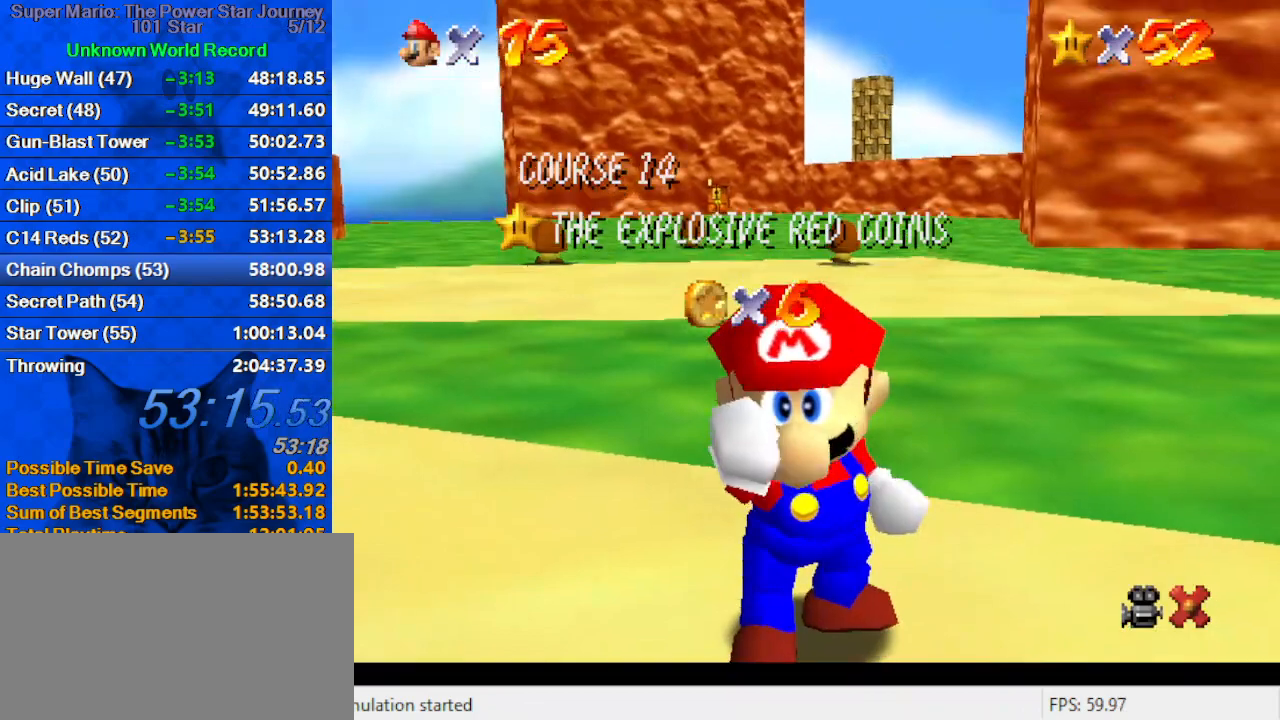
{"keys": [], "events": []}
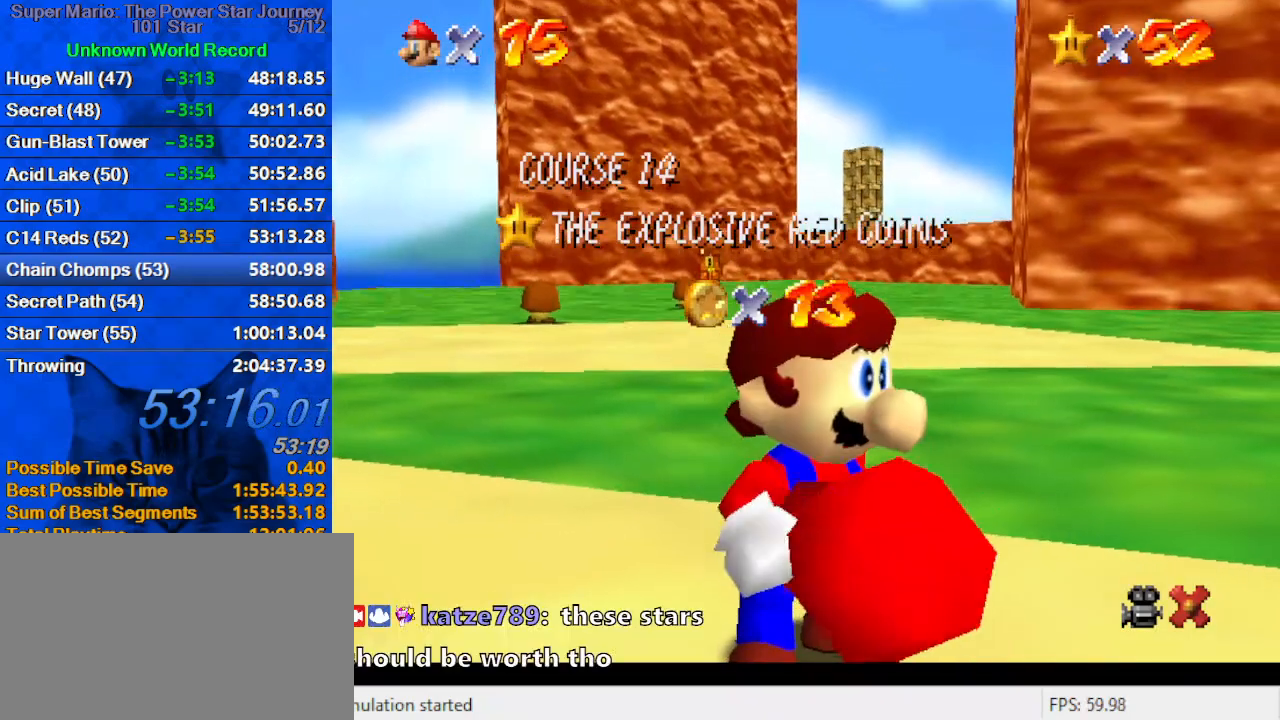
{"keys": [], "events": []}
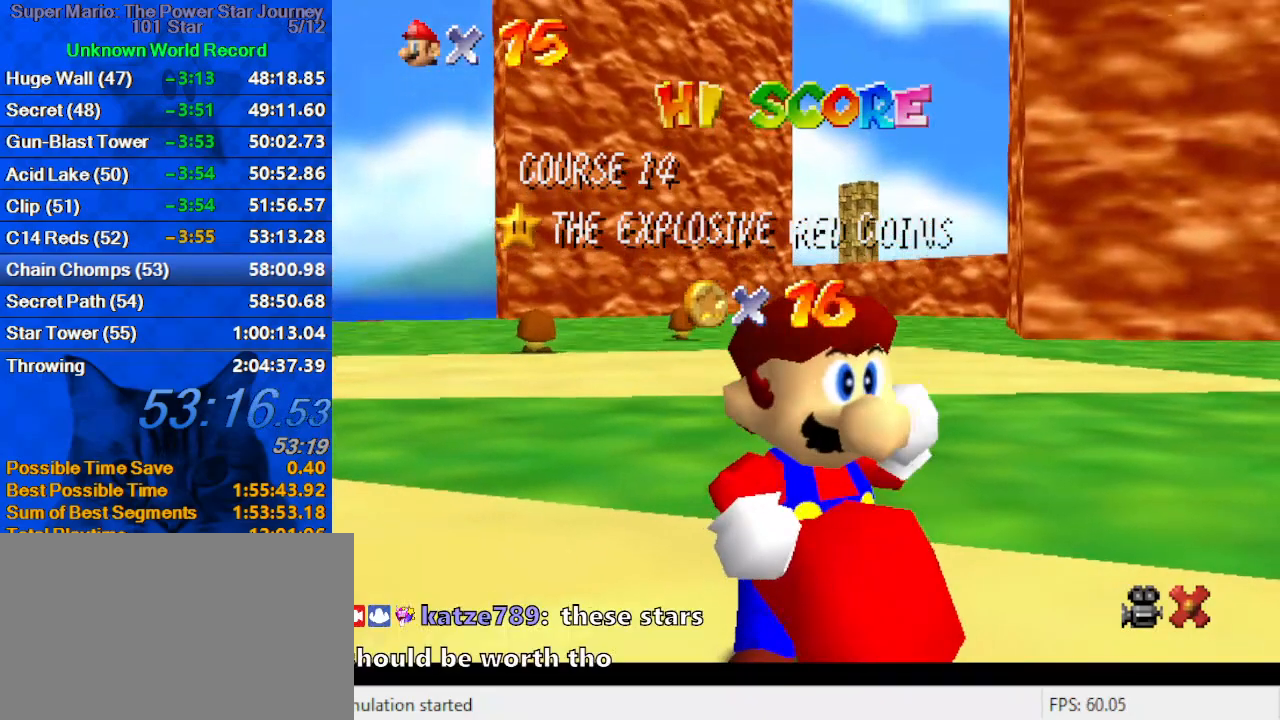
{"keys": [], "events": []}
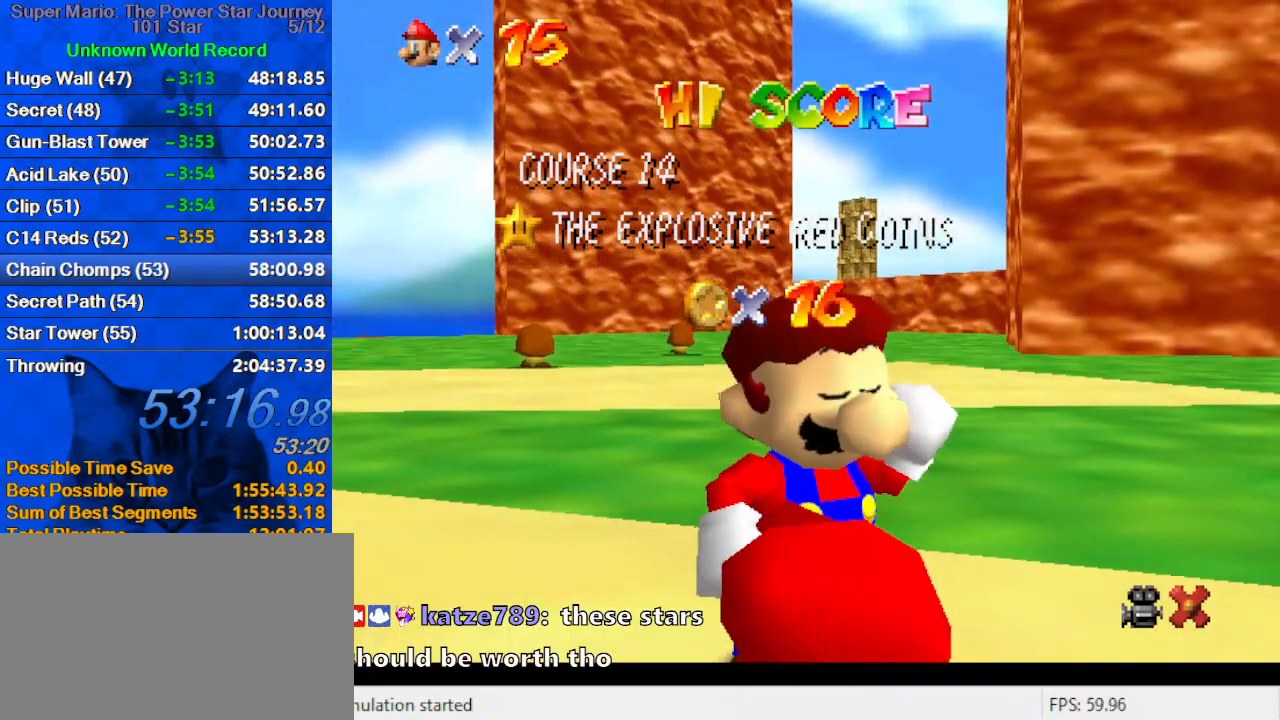
{"keys": [], "events": []}